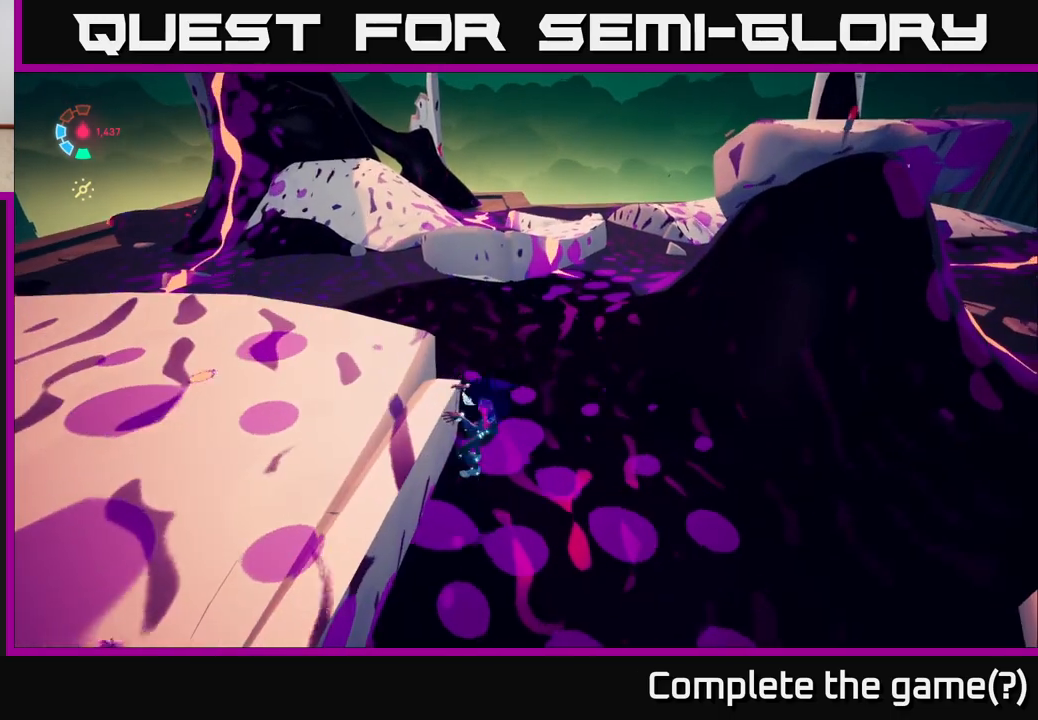
Gameplay with a controller (Xbox layout); each line is a JSON object with the inputs held at the frame after it. "events" lists button and stick changes between this image and that frame as [ms after this image, input, new state], when the widget could be followed in between.
{"buttons": ["A", "L2"], "left_stick": "up-left", "right_stick": "center", "events": [[50, "left_stick", "up"], [83, "A", "up"], [200, "left_stick", "up-right"], [283, "A", "down"], [467, "left_stick", "up-left"]]}
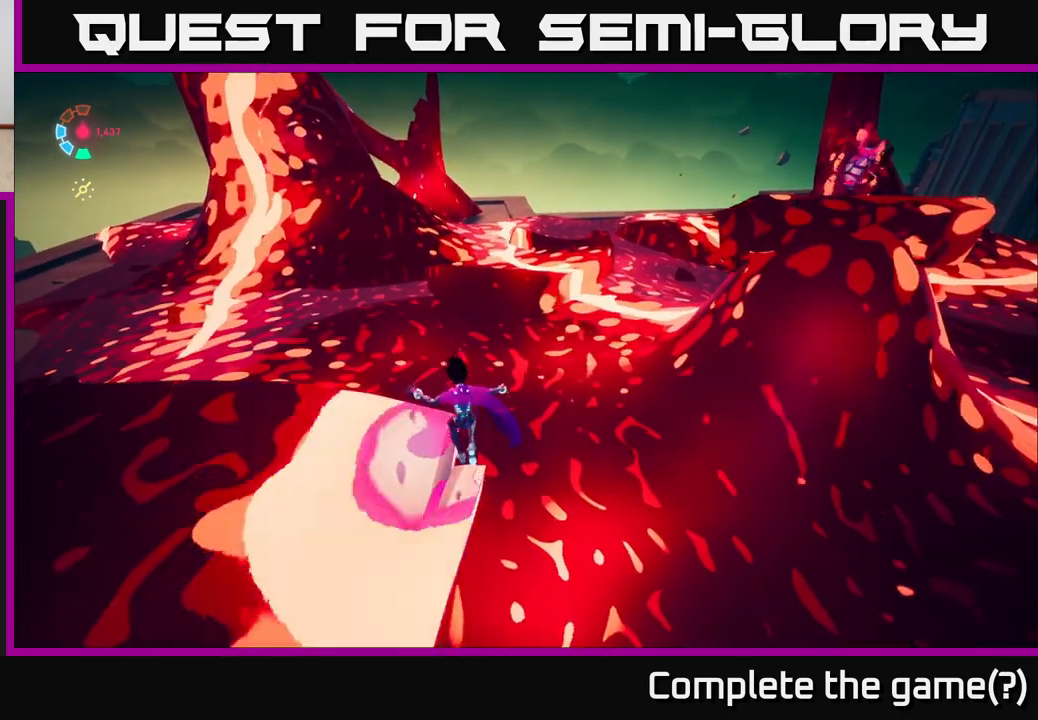
{"buttons": ["A", "L2"], "left_stick": "down-left", "right_stick": "center", "events": [[33, "left_stick", "left"], [67, "A", "up"], [133, "L2", "up"], [150, "left_stick", "down-left"], [217, "L2", "down"], [400, "A", "down"]]}
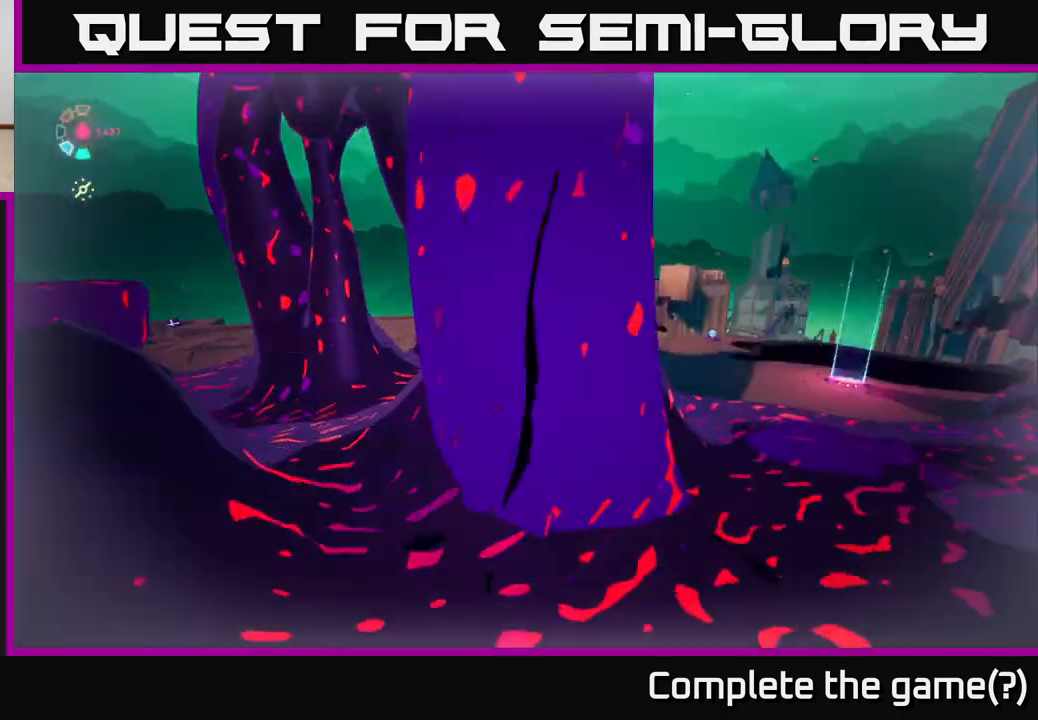
{"buttons": [], "left_stick": "center", "right_stick": "center", "events": [[83, "A", "up"], [100, "left_stick", "down-right"], [117, "L2", "up"], [167, "left_stick", "right"], [433, "left_stick", "center"]]}
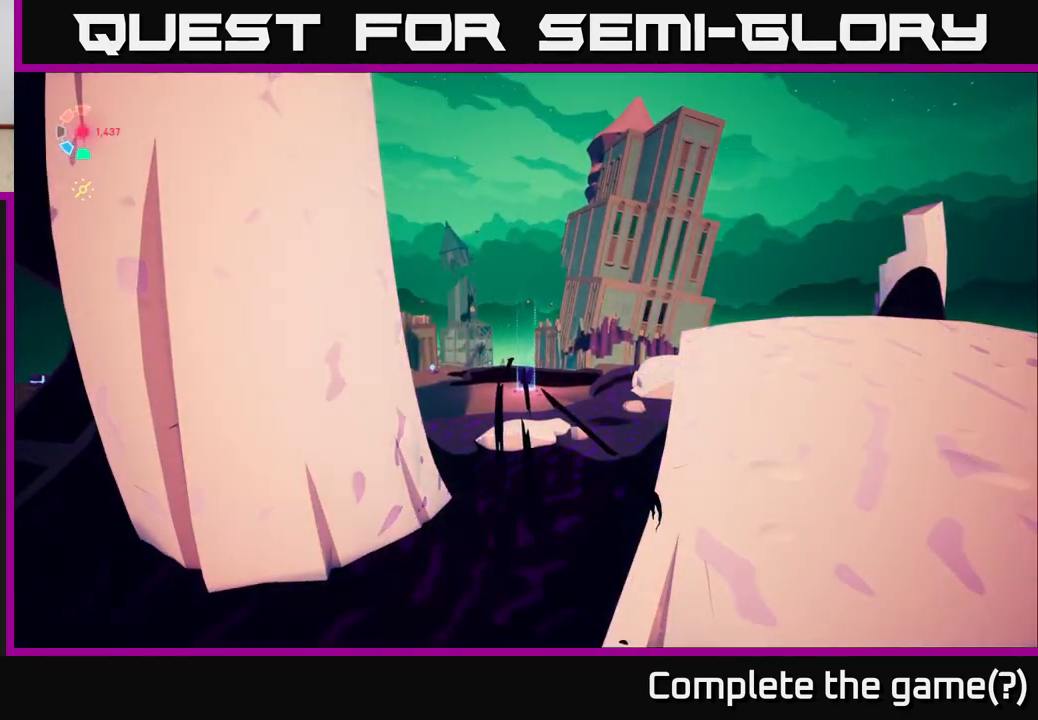
{"buttons": [], "left_stick": "up-right", "right_stick": "center", "events": [[133, "left_stick", "right"], [233, "left_stick", "up-right"], [233, "right_stick", "down"], [267, "L2", "down"], [383, "right_stick", "center"], [483, "L2", "up"]]}
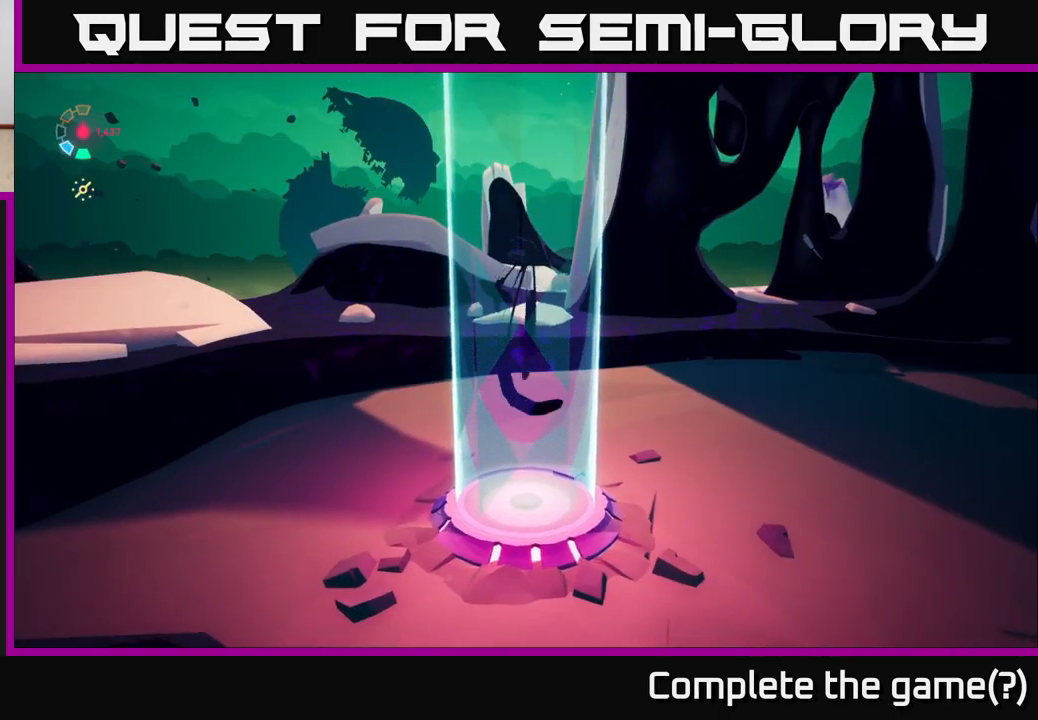
{"buttons": [], "left_stick": "right", "right_stick": "right", "events": [[133, "left_stick", "center"], [200, "right_stick", "down-left"], [350, "left_stick", "right"], [467, "right_stick", "right"]]}
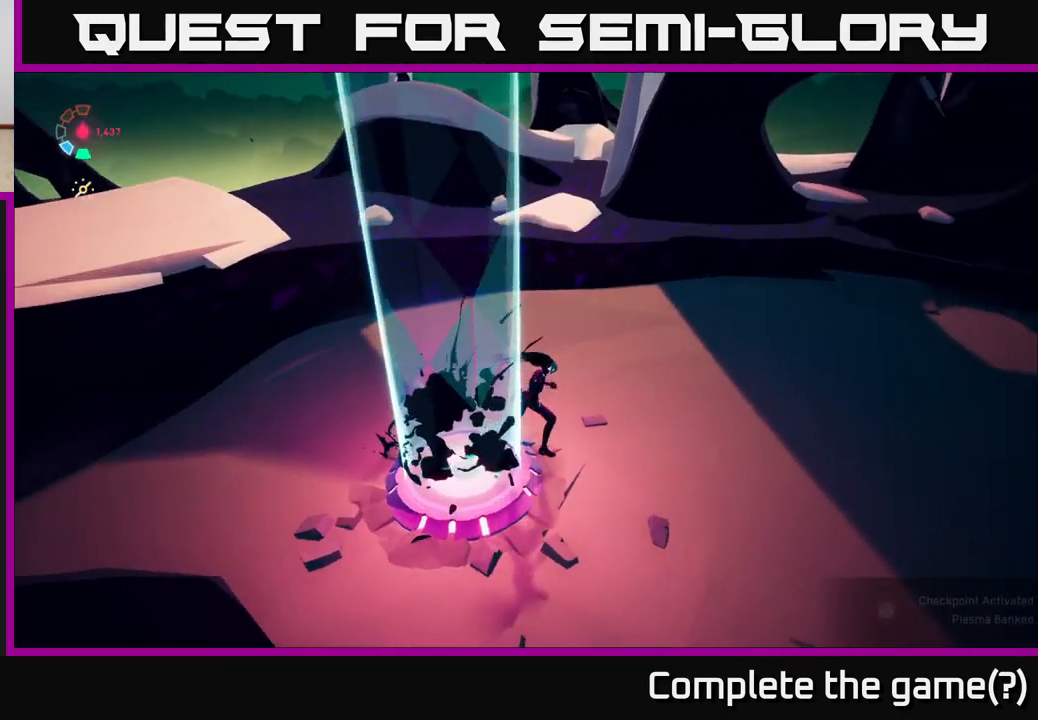
{"buttons": ["L2"], "left_stick": "up-right", "right_stick": "up-right", "events": [[250, "L2", "down"], [267, "right_stick", "up-right"], [300, "left_stick", "up-right"]]}
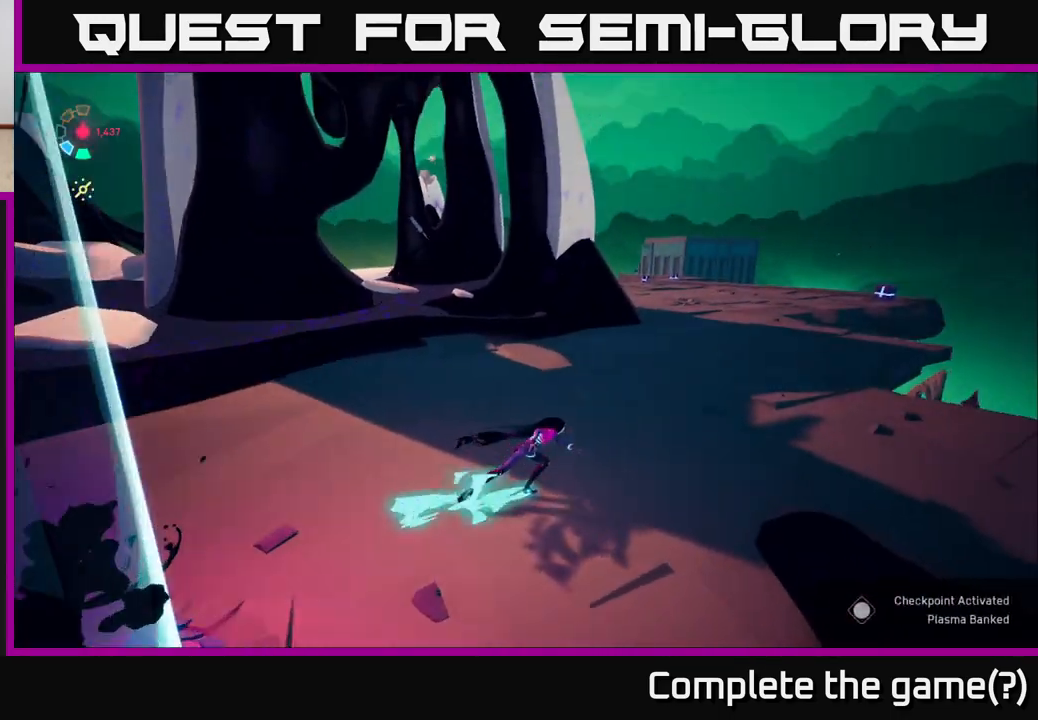
{"buttons": ["L2"], "left_stick": "up", "right_stick": "center", "events": [[150, "right_stick", "center"], [467, "left_stick", "up"]]}
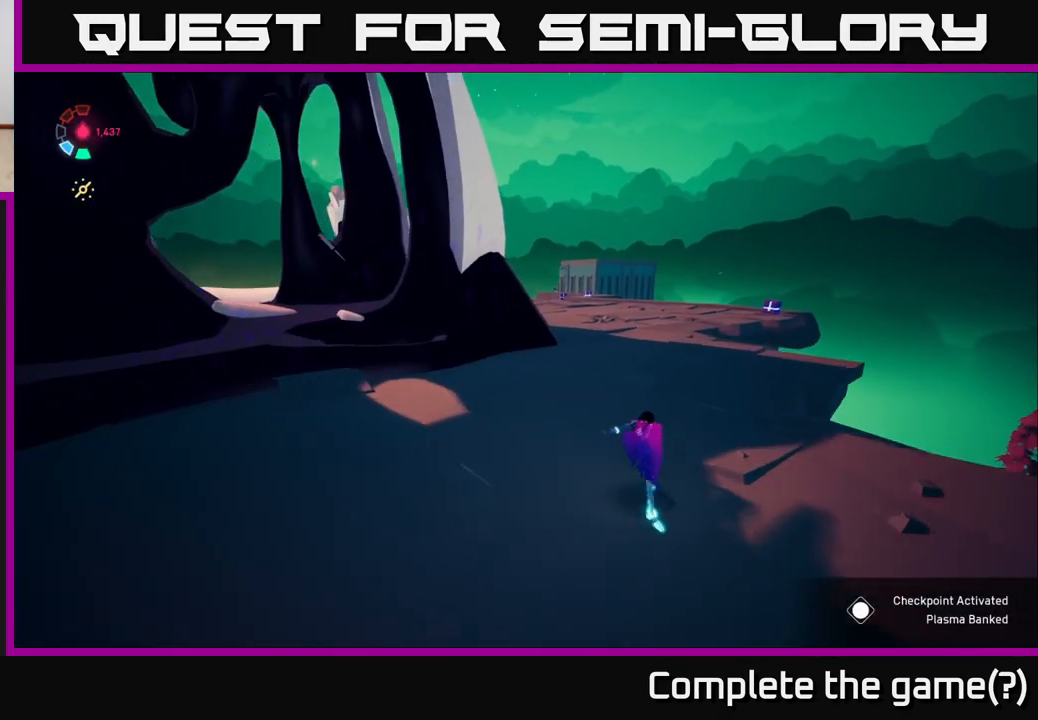
{"buttons": ["L2"], "left_stick": "up", "right_stick": "center", "events": []}
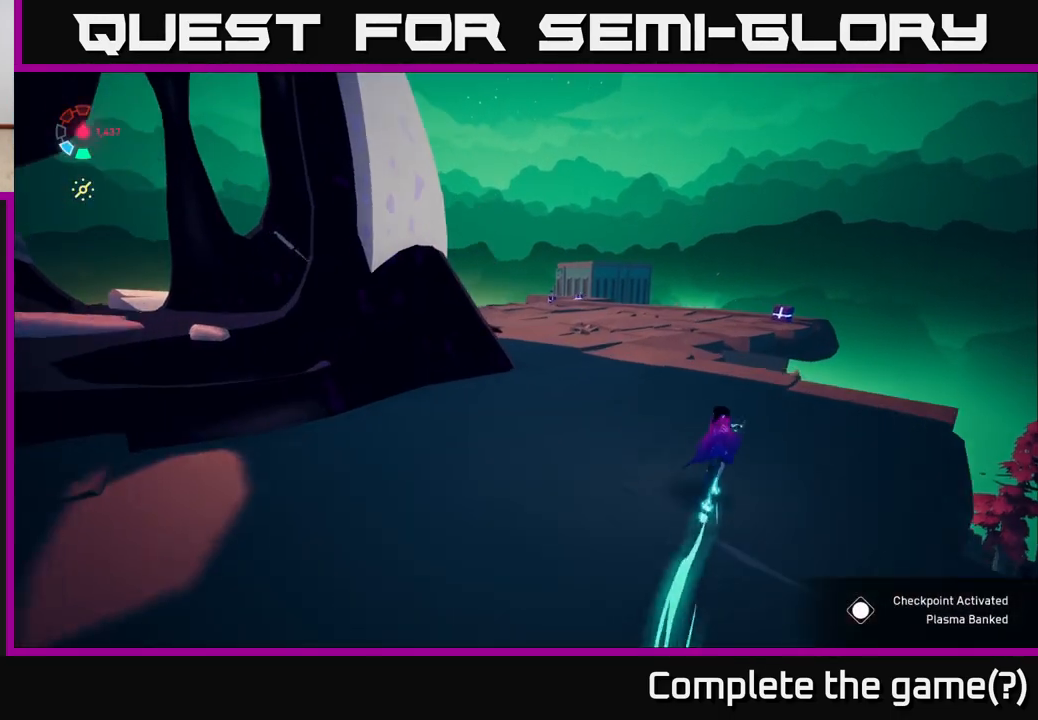
{"buttons": ["L2"], "left_stick": "up", "right_stick": "center", "events": []}
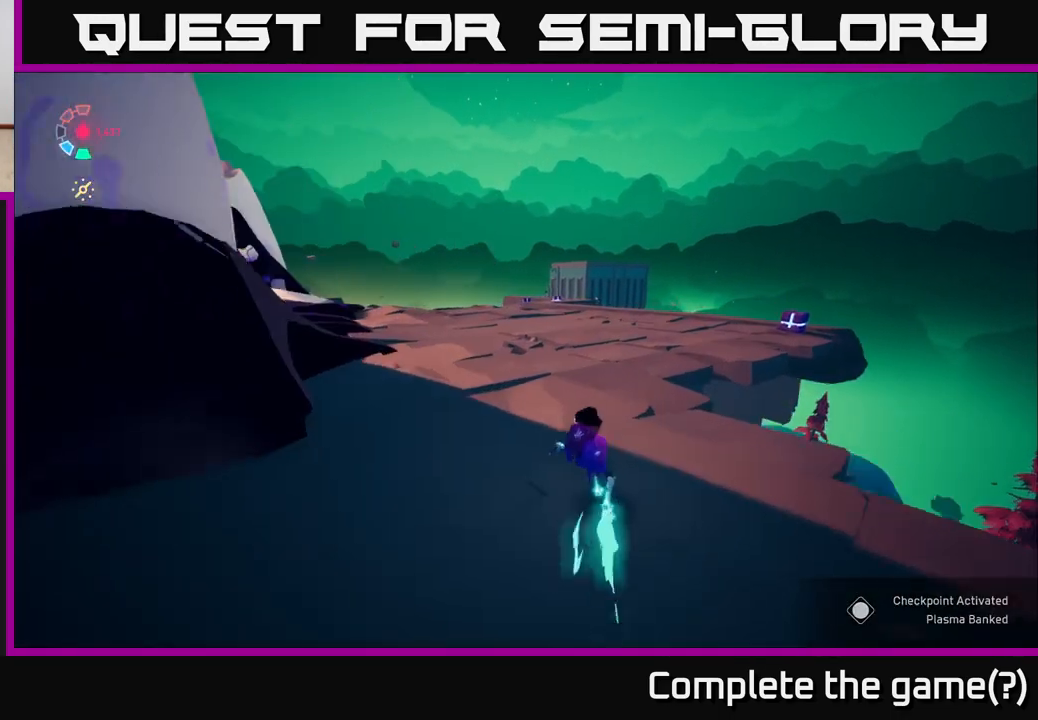
{"buttons": ["L2"], "left_stick": "up-right", "right_stick": "center", "events": [[133, "left_stick", "up-right"], [183, "A", "down"], [400, "A", "up"]]}
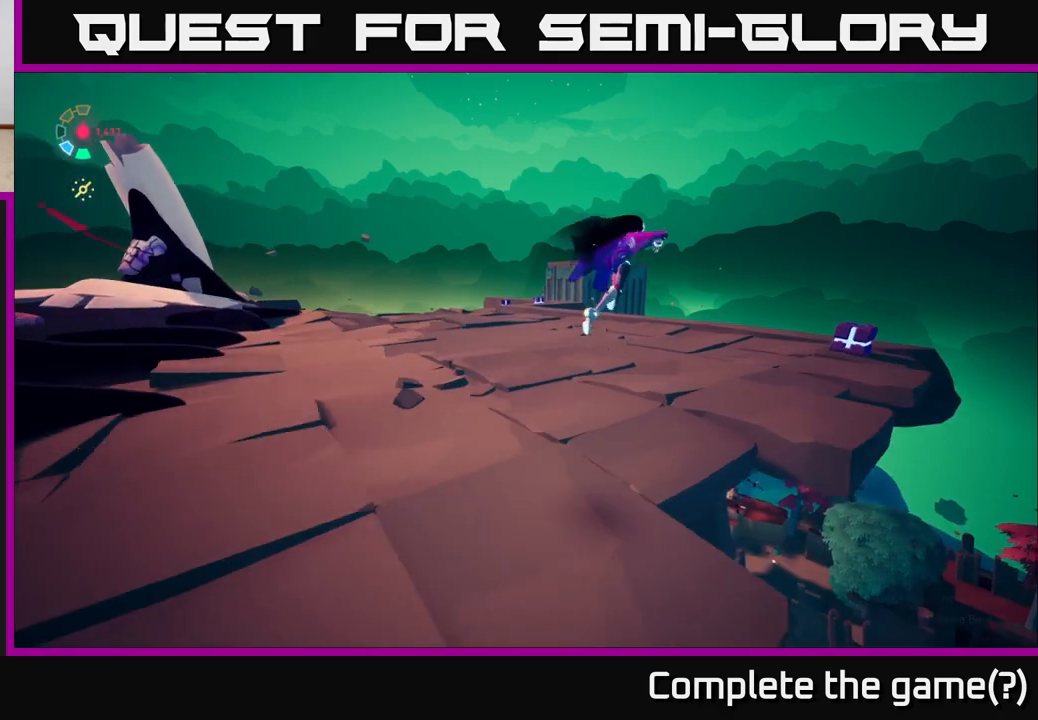
{"buttons": ["L2"], "left_stick": "up-right", "right_stick": "center", "events": [[167, "right_stick", "right"], [483, "right_stick", "center"]]}
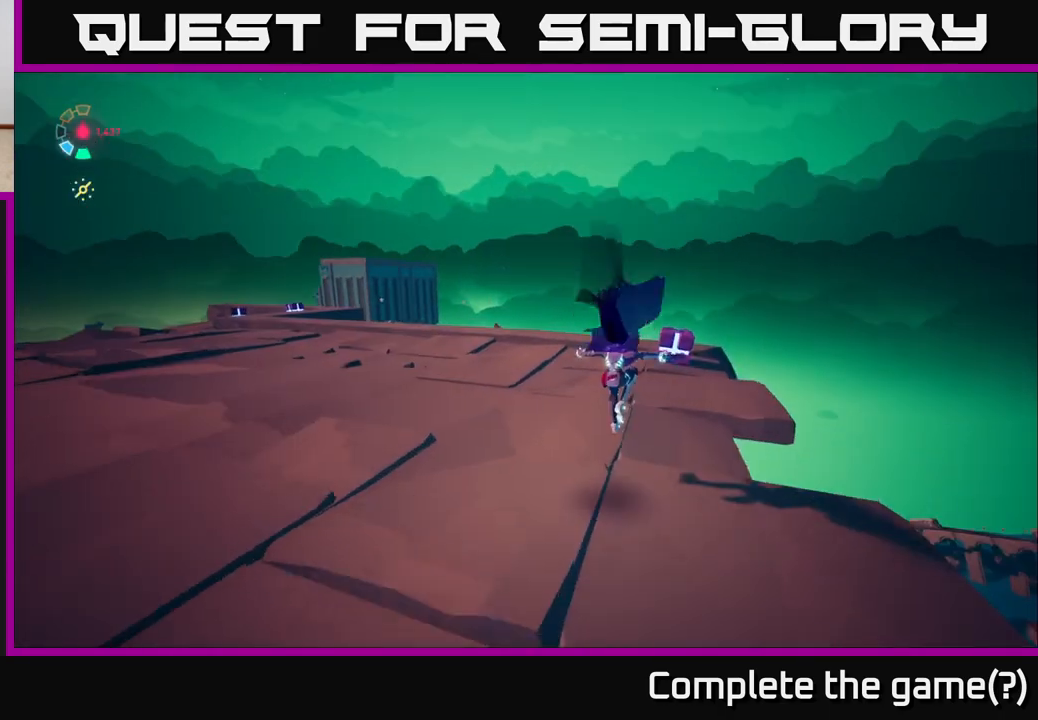
{"buttons": ["L2"], "left_stick": "up-right", "right_stick": "center", "events": [[383, "X", "down"], [500, "X", "up"]]}
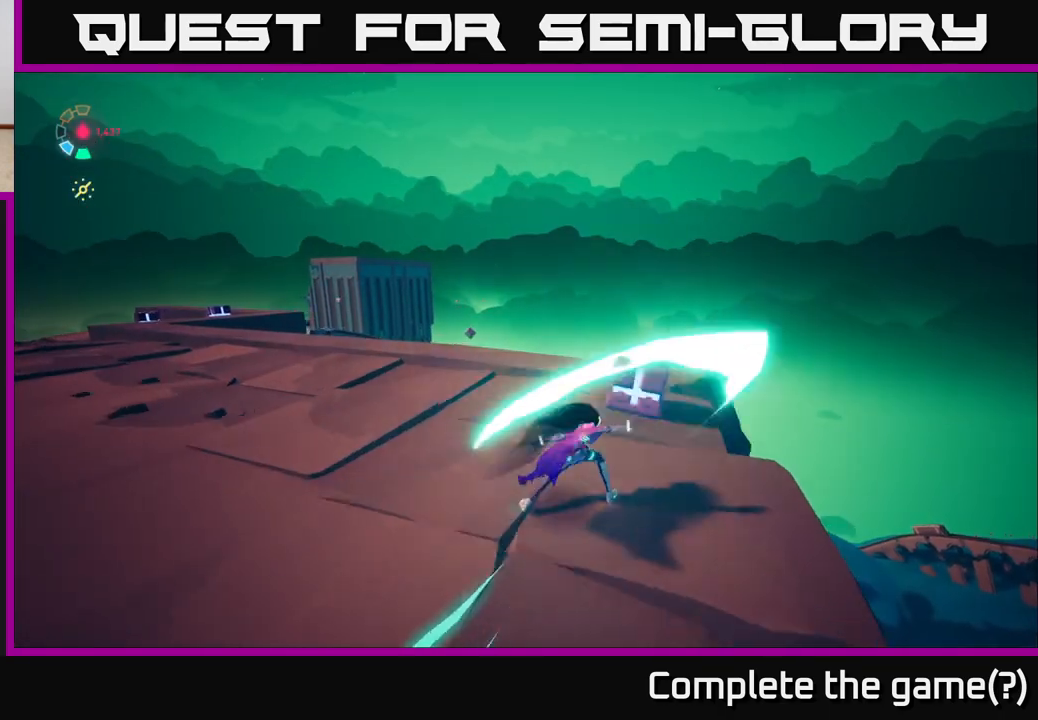
{"buttons": ["L2"], "left_stick": "up-left", "right_stick": "left", "events": [[17, "left_stick", "up"], [167, "right_stick", "left"], [250, "L2", "up"], [250, "left_stick", "up-left"], [317, "L2", "down"]]}
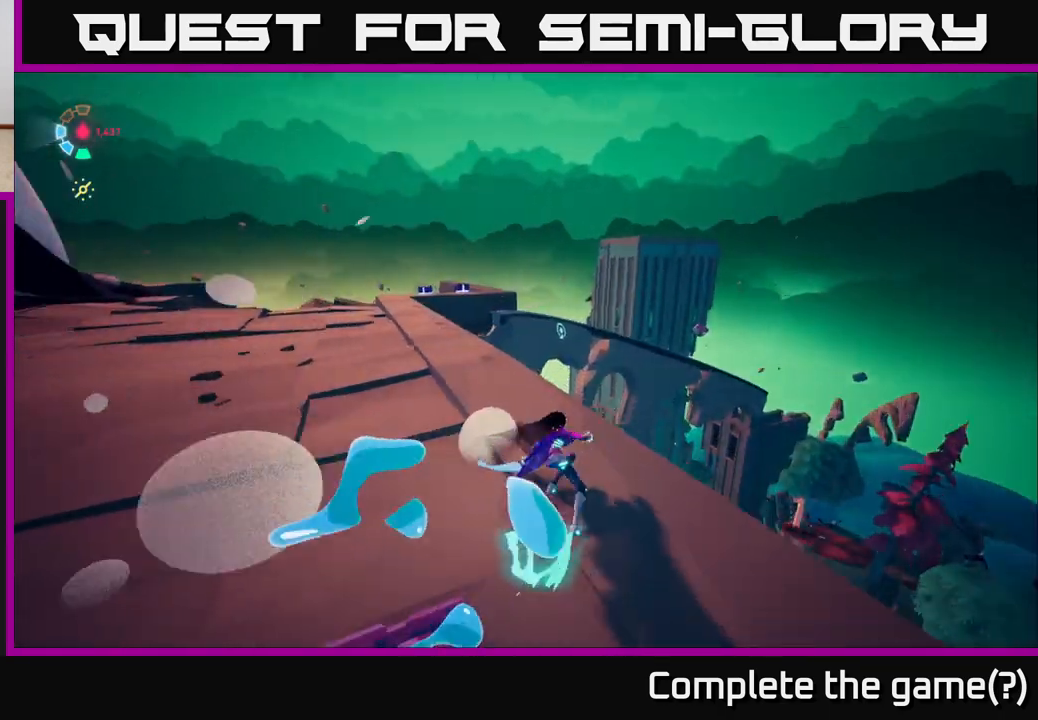
{"buttons": ["L2"], "left_stick": "up-left", "right_stick": "up-left", "events": [[133, "right_stick", "down-left"], [267, "right_stick", "left"], [483, "right_stick", "up-left"]]}
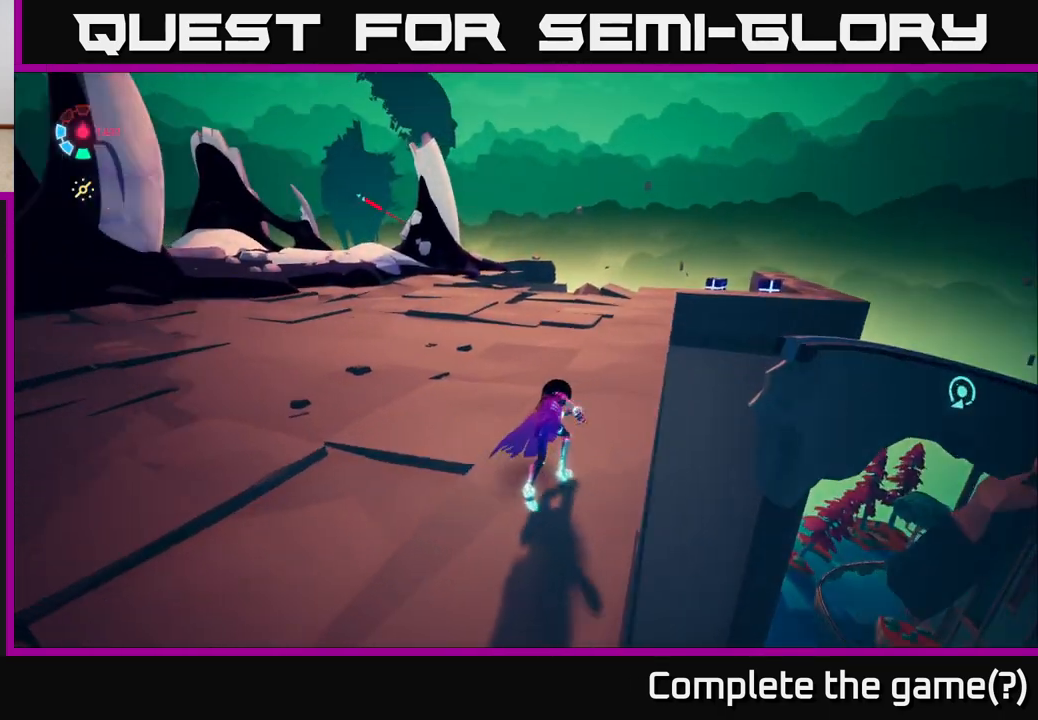
{"buttons": ["L2"], "left_stick": "up", "right_stick": "center", "events": [[17, "left_stick", "up"], [117, "right_stick", "left"], [217, "right_stick", "center"]]}
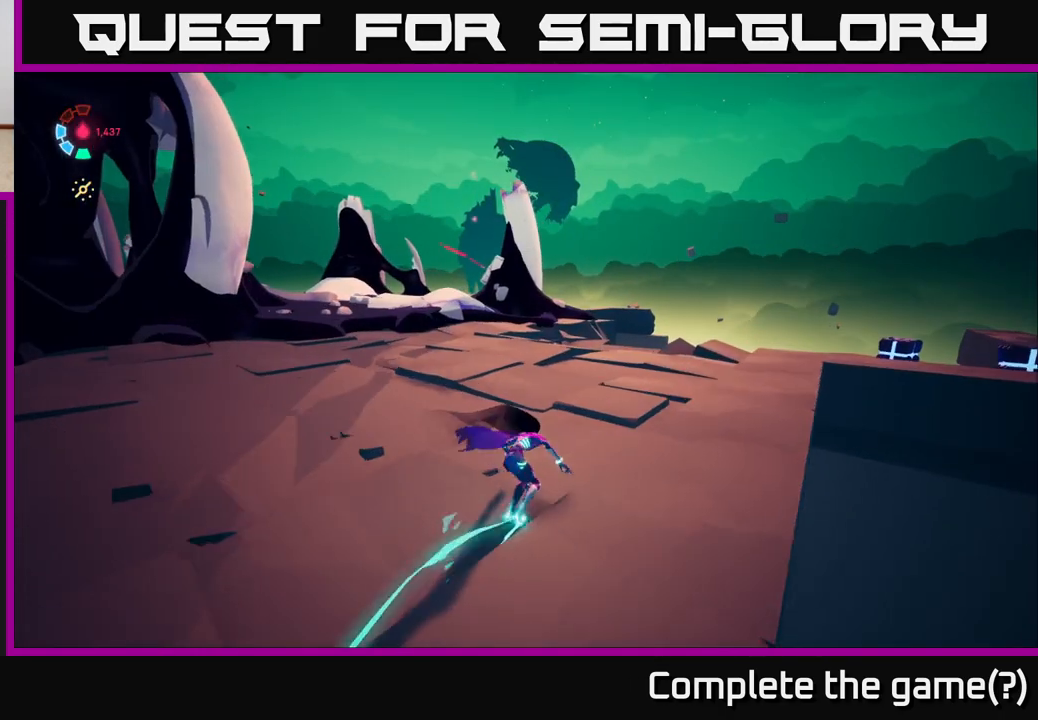
{"buttons": ["L2"], "left_stick": "up-left", "right_stick": "center", "events": [[200, "left_stick", "up-left"], [200, "right_stick", "down-left"], [350, "right_stick", "center"]]}
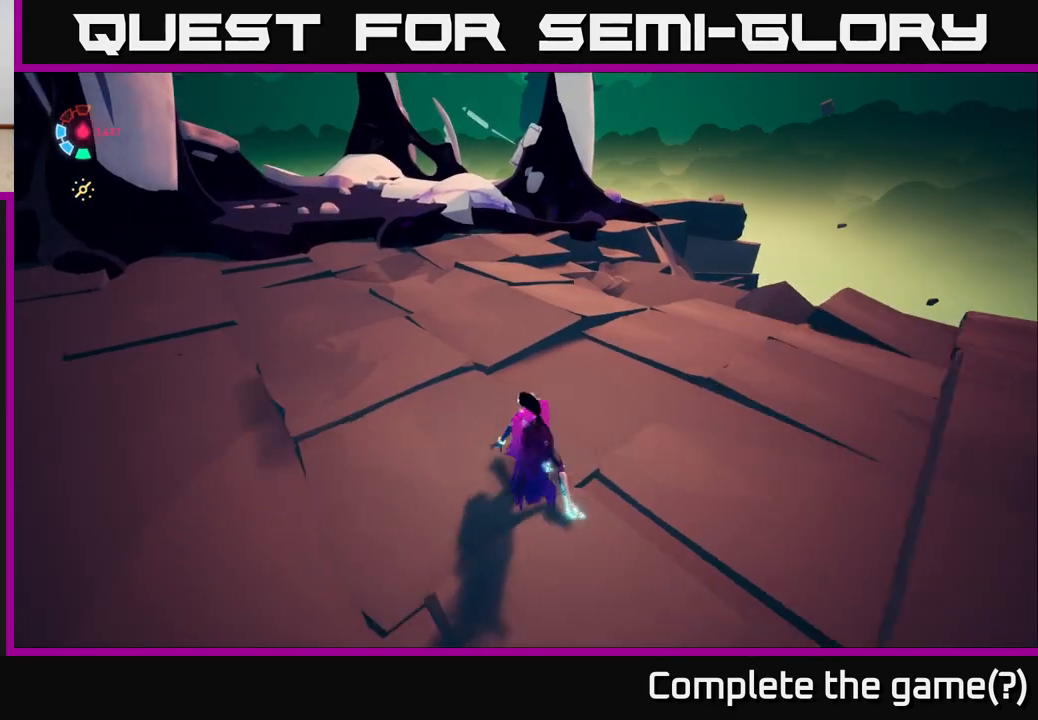
{"buttons": ["L2"], "left_stick": "up", "right_stick": "center", "events": [[200, "left_stick", "up"]]}
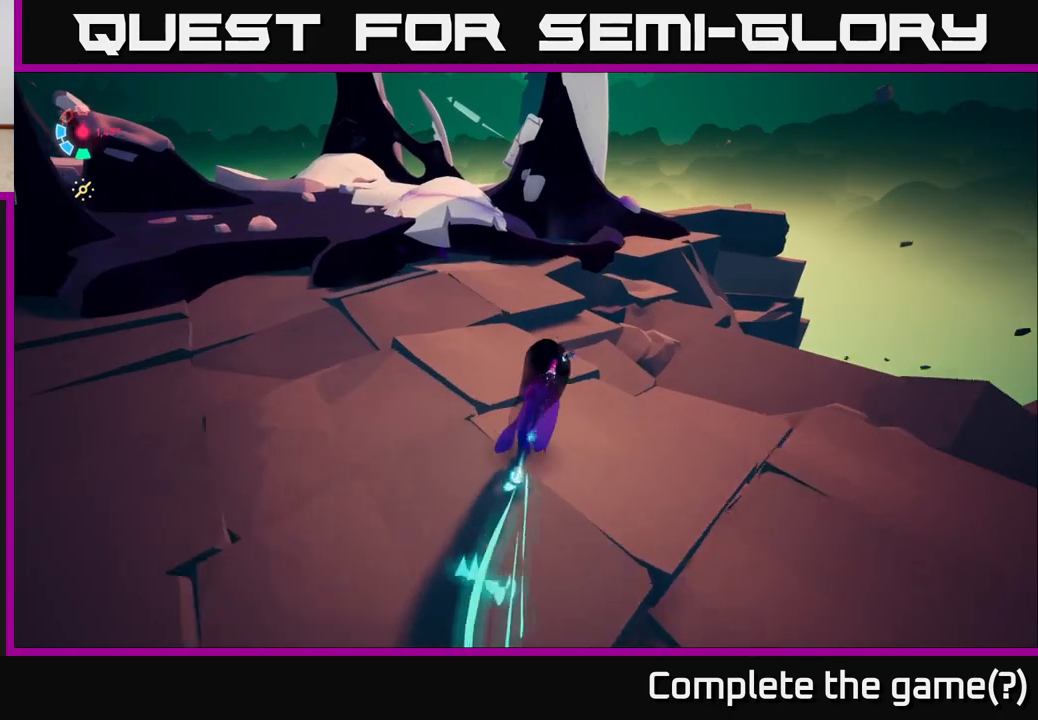
{"buttons": ["L2"], "left_stick": "up-right", "right_stick": "left", "events": [[250, "right_stick", "left"], [483, "left_stick", "up-right"]]}
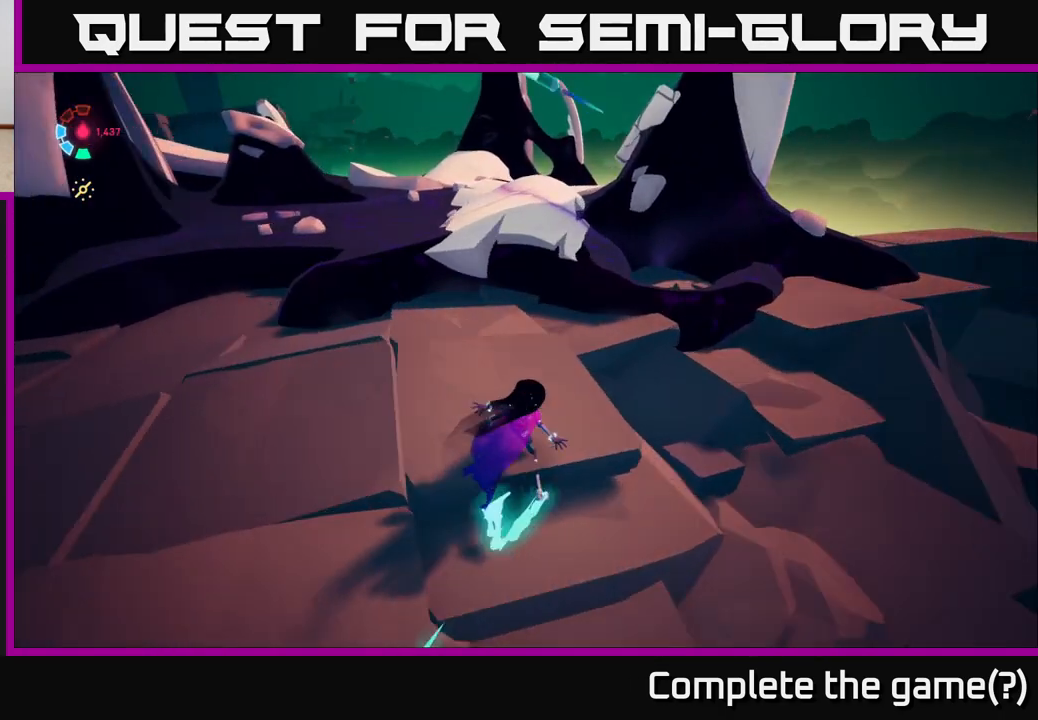
{"buttons": ["L2"], "left_stick": "up-left", "right_stick": "center", "events": [[33, "right_stick", "center"], [167, "left_stick", "up"], [217, "A", "down"], [417, "left_stick", "up-left"], [500, "A", "up"]]}
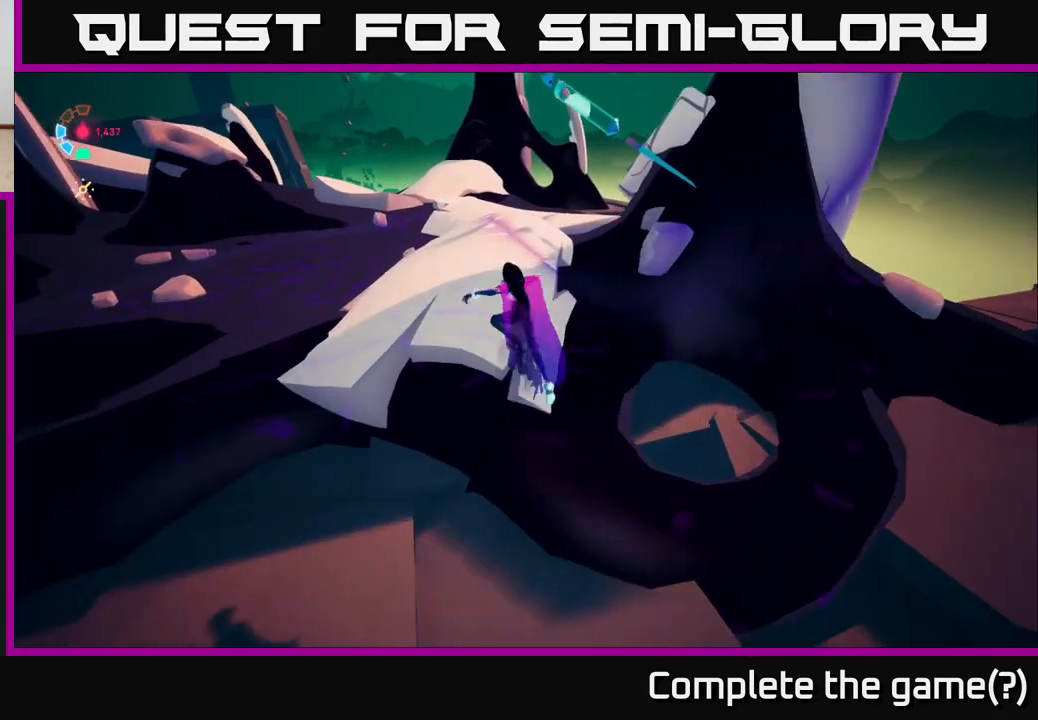
{"buttons": ["A", "L2"], "left_stick": "up-right", "right_stick": "center", "events": [[133, "left_stick", "up"], [250, "left_stick", "up-right"], [483, "A", "down"]]}
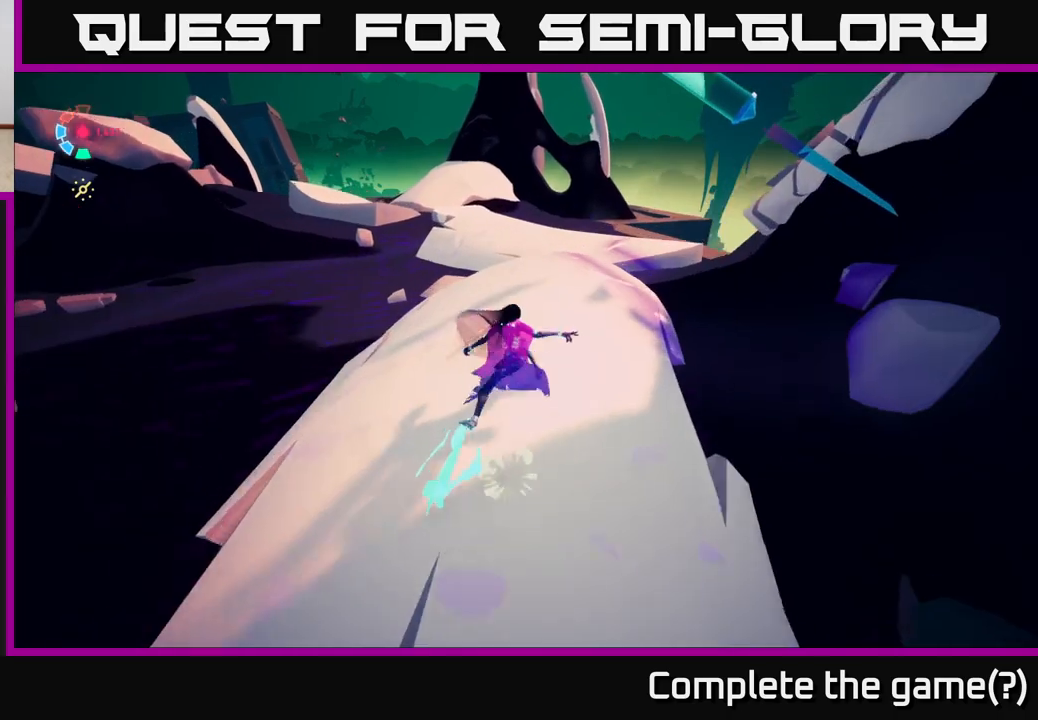
{"buttons": ["L2"], "left_stick": "up-left", "right_stick": "down-left", "events": [[167, "X", "down"], [200, "A", "up"], [267, "X", "up"], [300, "left_stick", "left"], [333, "L2", "up"], [433, "L2", "down"], [433, "left_stick", "up-left"], [433, "right_stick", "down-left"]]}
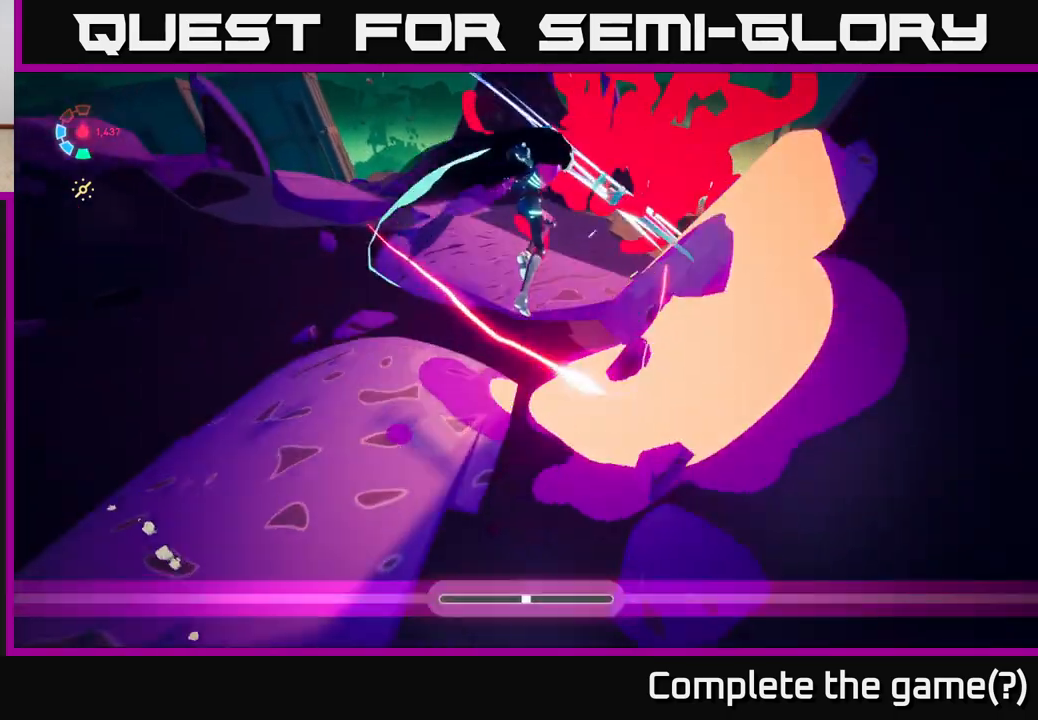
{"buttons": ["A", "L2"], "left_stick": "up", "right_stick": "center", "events": [[117, "right_stick", "center"], [450, "A", "down"], [450, "left_stick", "up"]]}
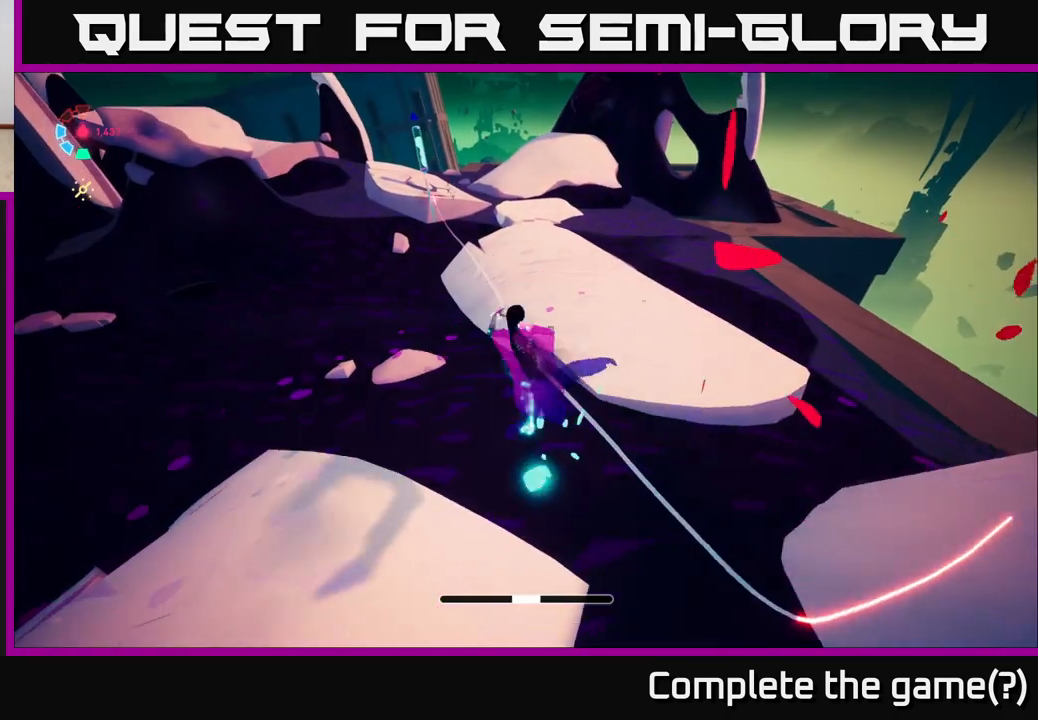
{"buttons": [], "left_stick": "up", "right_stick": "center", "events": [[83, "left_stick", "up-right"], [133, "A", "up"], [333, "left_stick", "up"], [417, "L2", "up"]]}
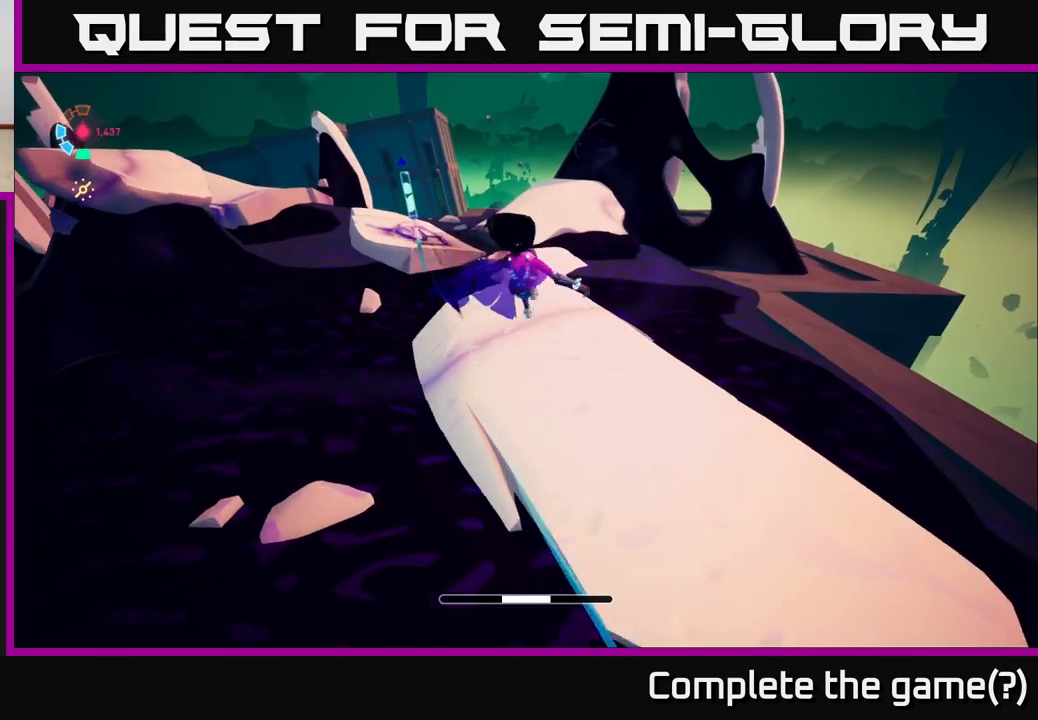
{"buttons": ["L2"], "left_stick": "up", "right_stick": "left", "events": [[100, "right_stick", "up-left"], [267, "right_stick", "center"], [300, "L2", "down"], [450, "right_stick", "left"]]}
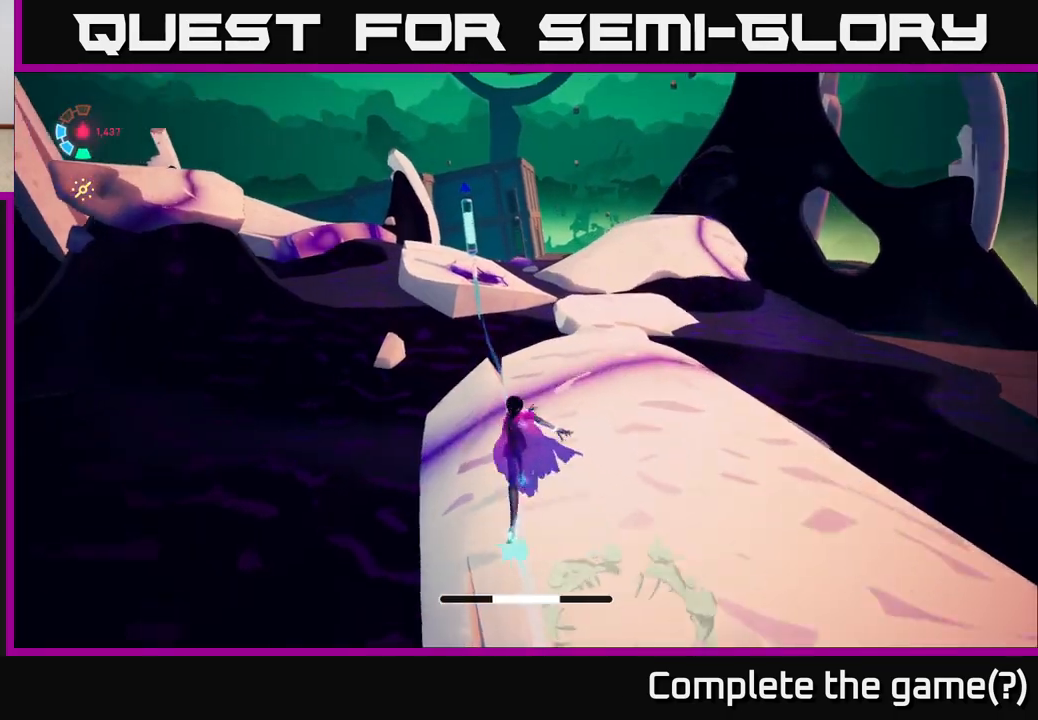
{"buttons": ["A", "L2"], "left_stick": "up", "right_stick": "center", "events": [[117, "right_stick", "center"], [133, "left_stick", "up-right"], [333, "left_stick", "up"], [433, "A", "down"]]}
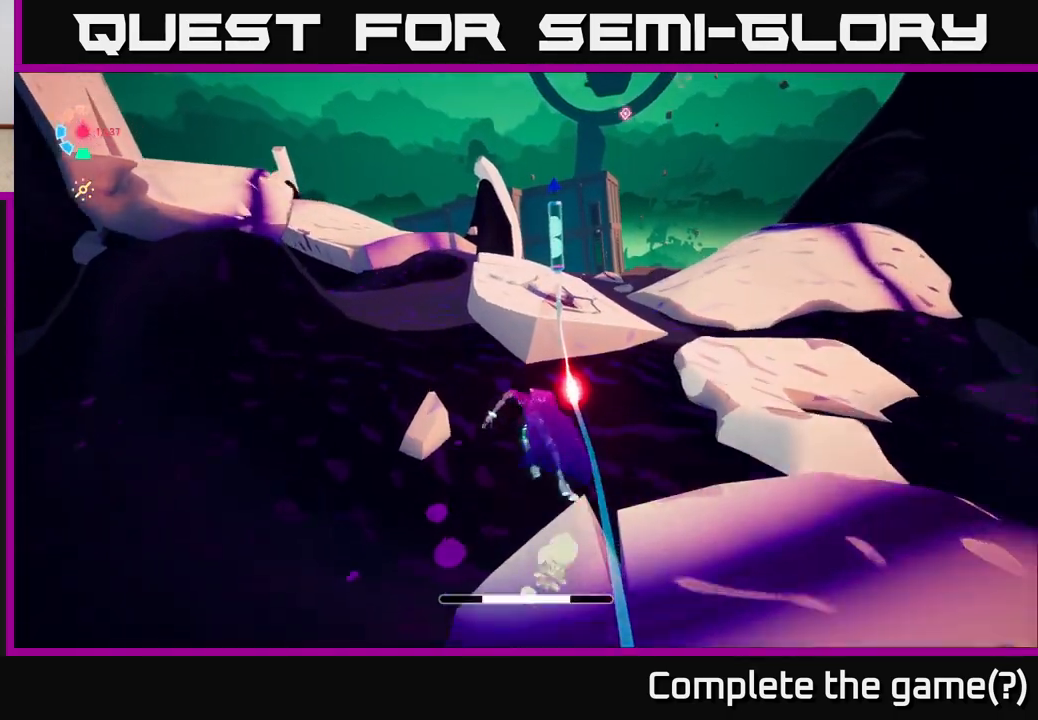
{"buttons": ["X", "L2"], "left_stick": "up", "right_stick": "center", "events": [[217, "left_stick", "up-right"], [250, "A", "up"], [367, "left_stick", "up"], [483, "X", "down"]]}
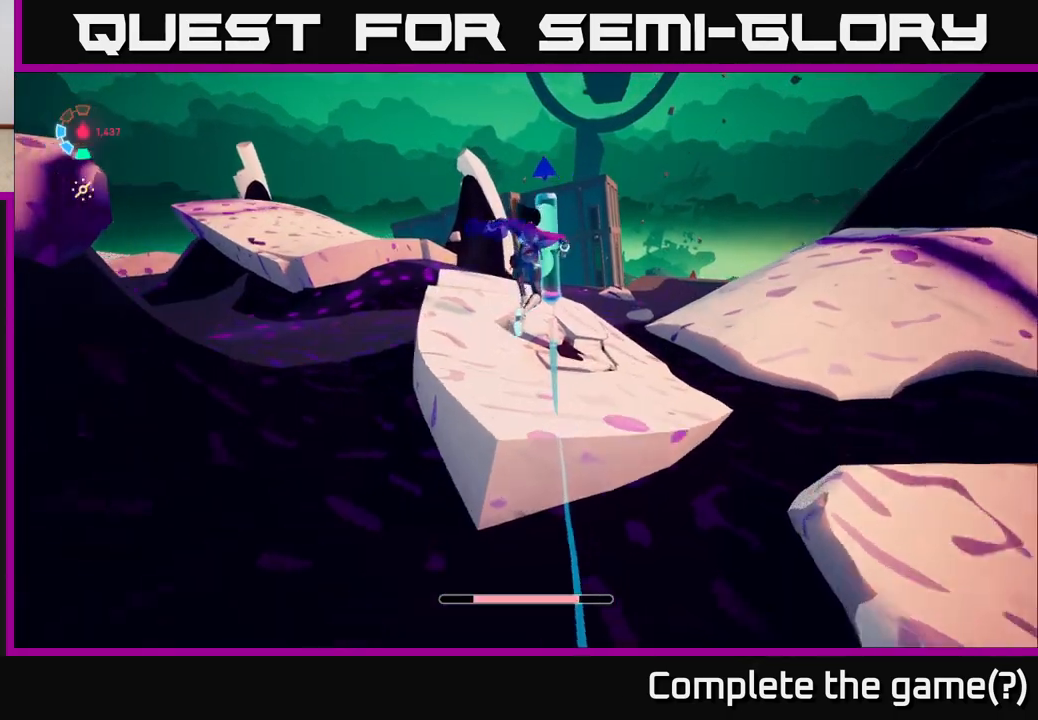
{"buttons": ["L2"], "left_stick": "up", "right_stick": "center", "events": [[67, "X", "up"], [183, "L2", "up"], [217, "right_stick", "down-left"], [317, "L2", "down"], [433, "right_stick", "center"]]}
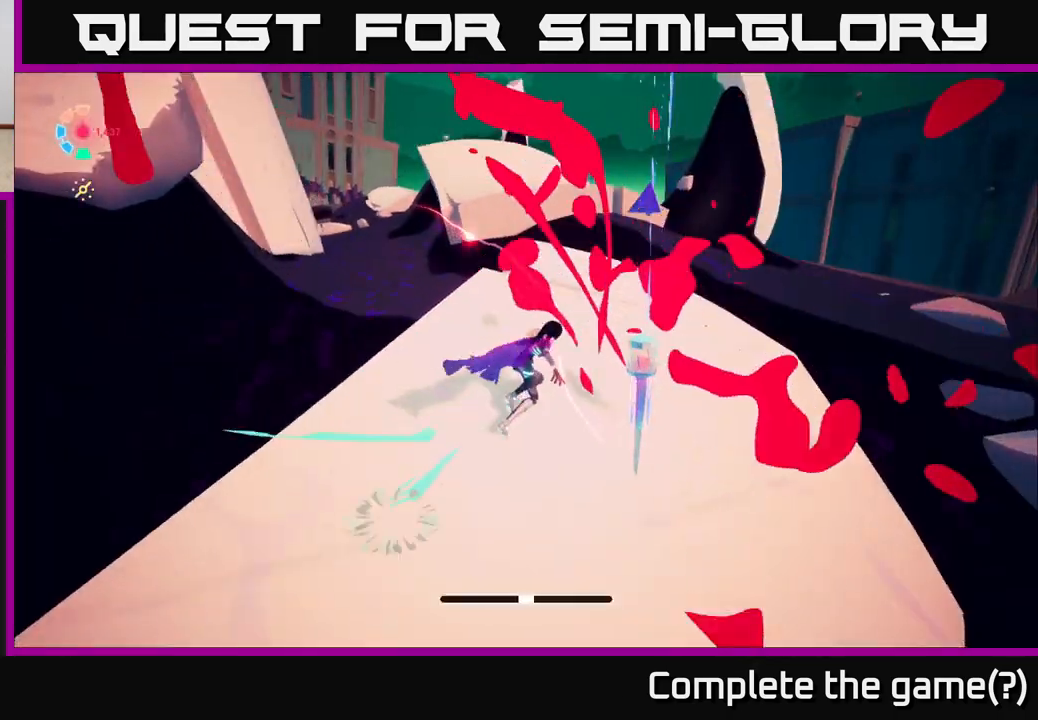
{"buttons": ["L2"], "left_stick": "up", "right_stick": "center", "events": [[250, "A", "down"], [483, "A", "up"]]}
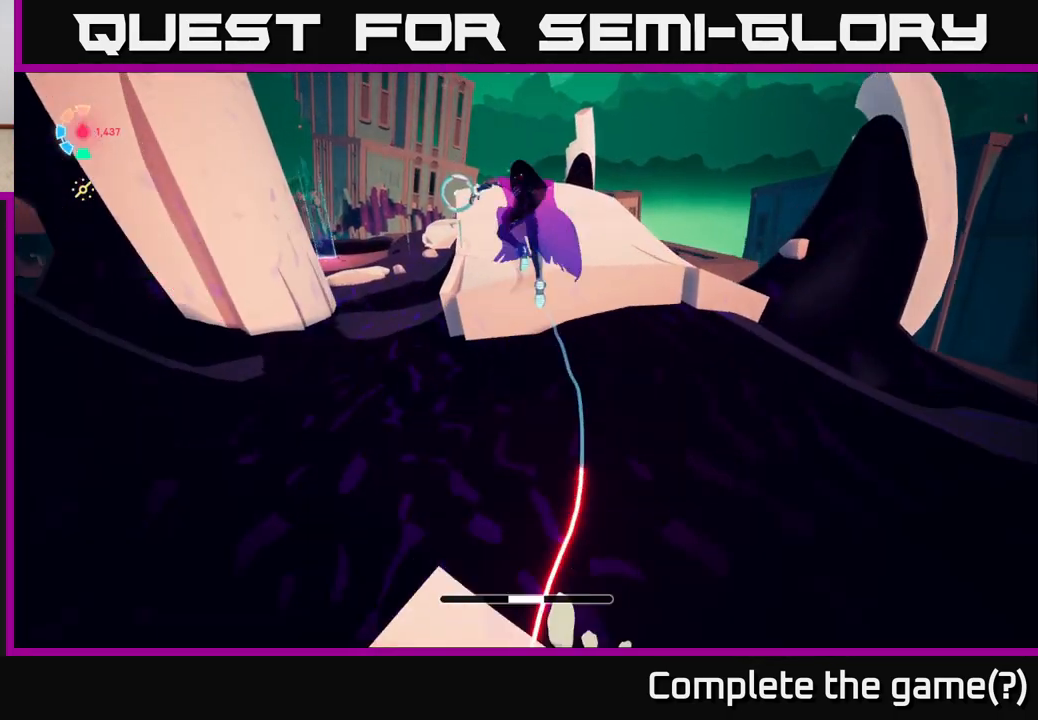
{"buttons": ["L2"], "left_stick": "up", "right_stick": "center", "events": []}
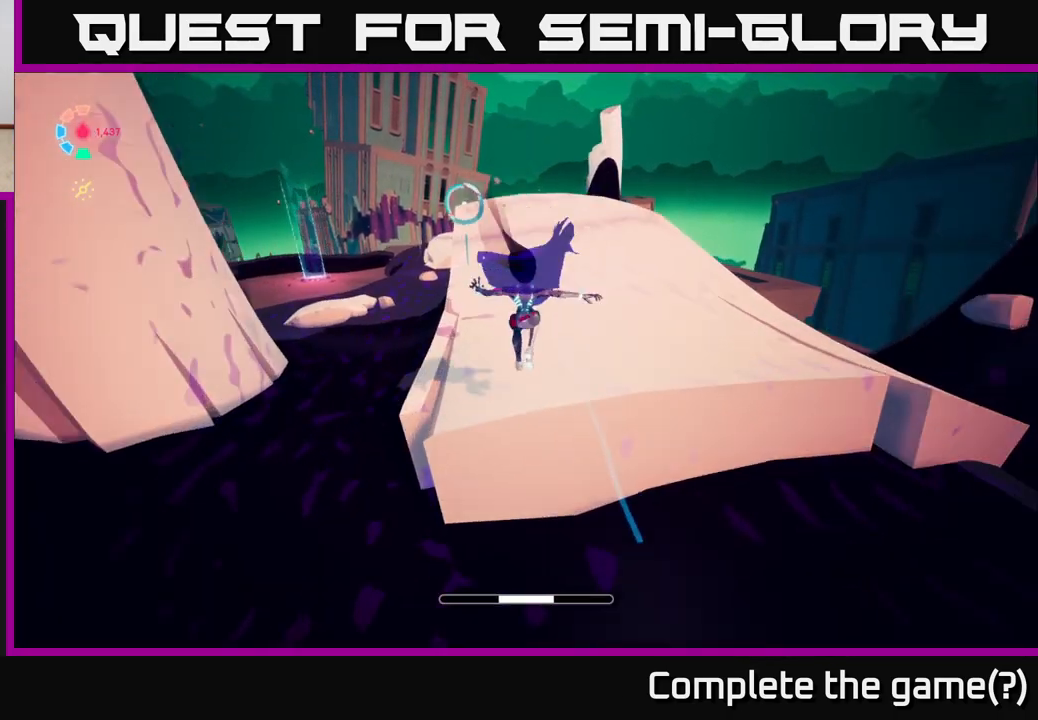
{"buttons": ["L2"], "left_stick": "up-right", "right_stick": "center", "events": [[233, "left_stick", "up-right"], [267, "right_stick", "left"], [433, "right_stick", "center"]]}